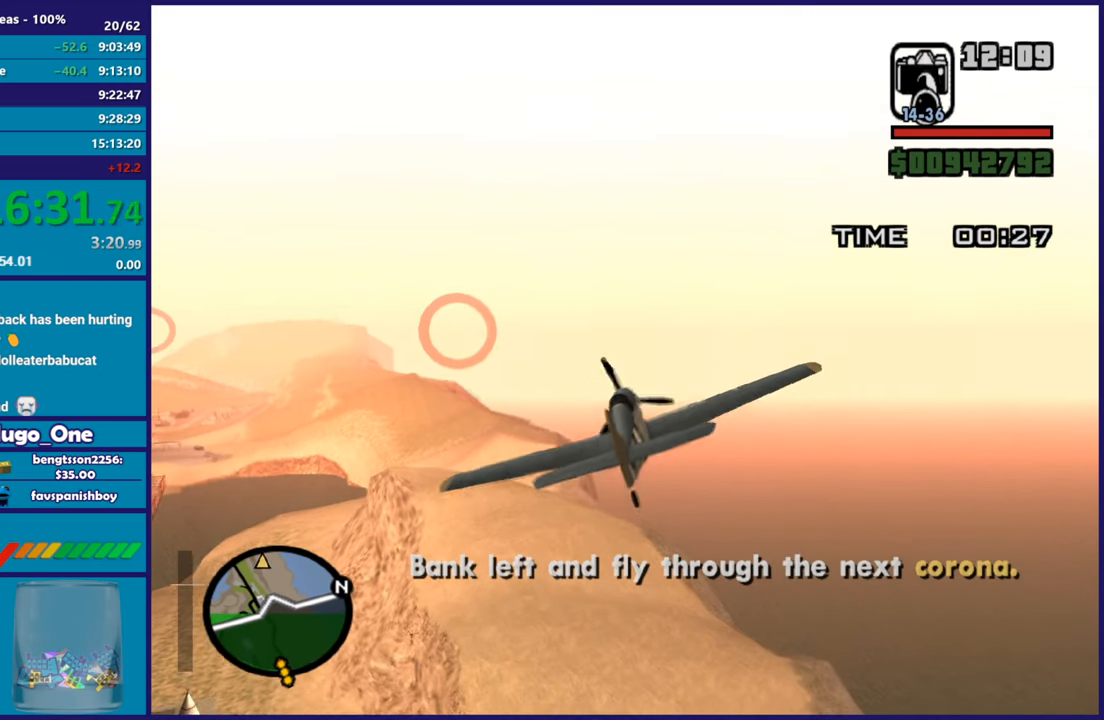
Gameplay with a controller (Xbox layout); each line is a JSON object with the inputs held at the frame after it. "button_events" lists button changes between this image and that frame as [ms after this image, input, new state], when the widget could be followed in between (sticks are given only as held states). Not read: right_stick.
{"buttons": ["R2"], "left_stick": "center", "button_events": [[84, "L1", "down"], [251, "L1", "up"]]}
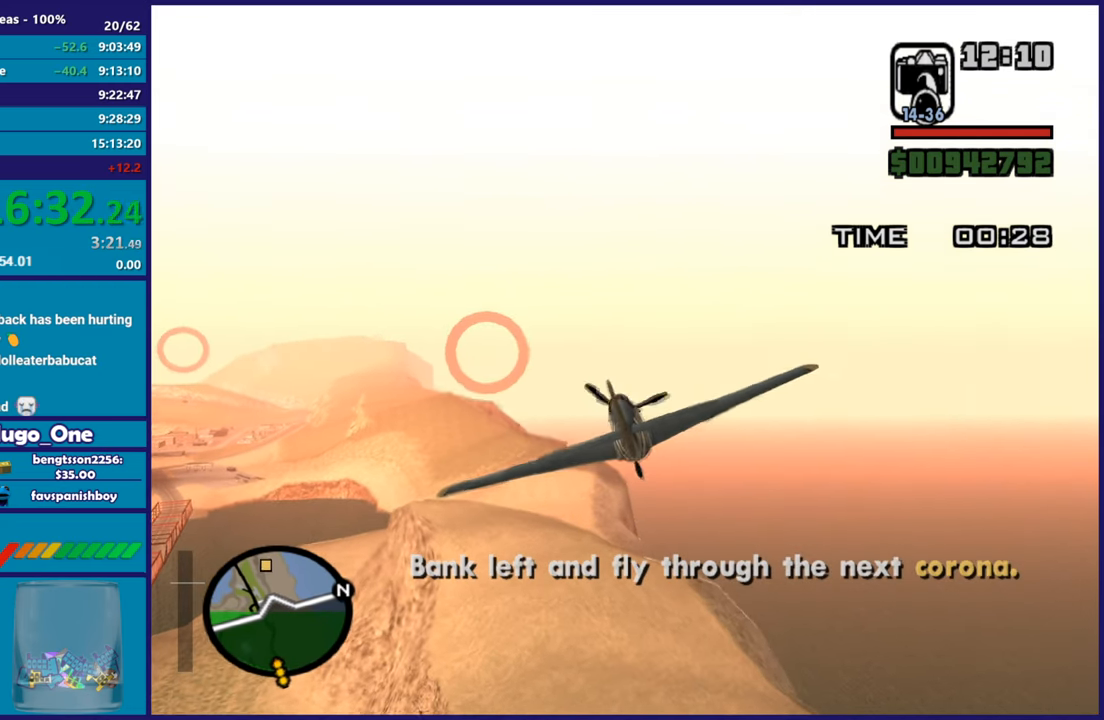
{"buttons": ["R2"], "left_stick": "left", "button_events": []}
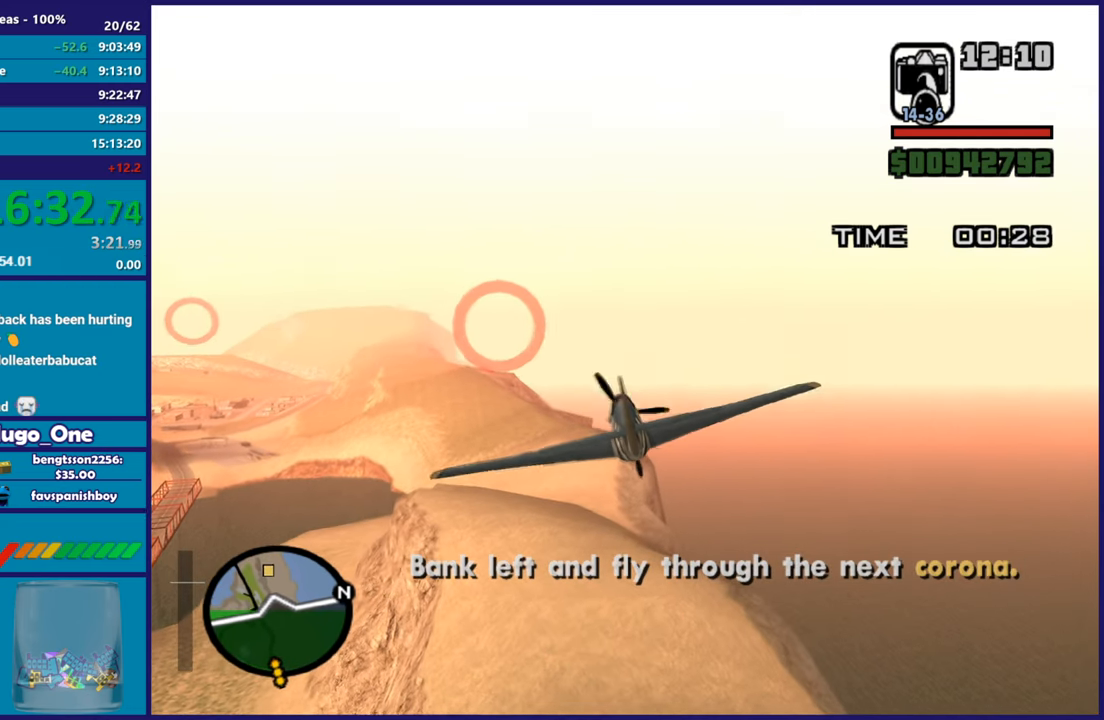
{"buttons": ["R2"], "left_stick": "center", "button_events": []}
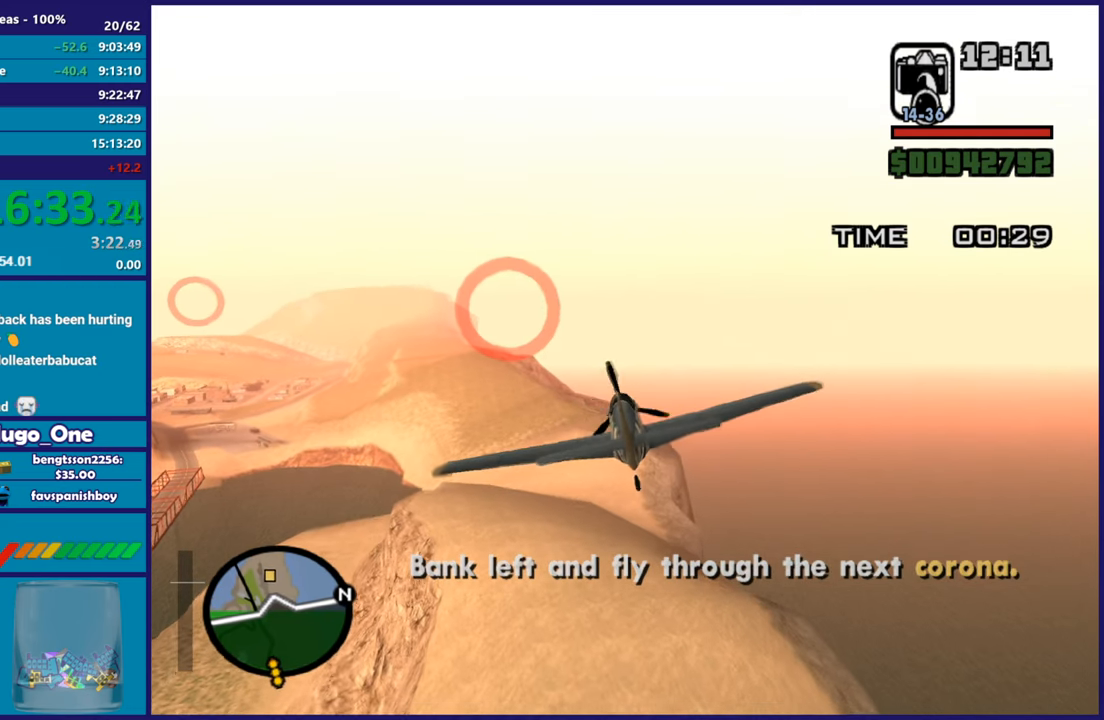
{"buttons": ["R2"], "left_stick": "down-right", "button_events": []}
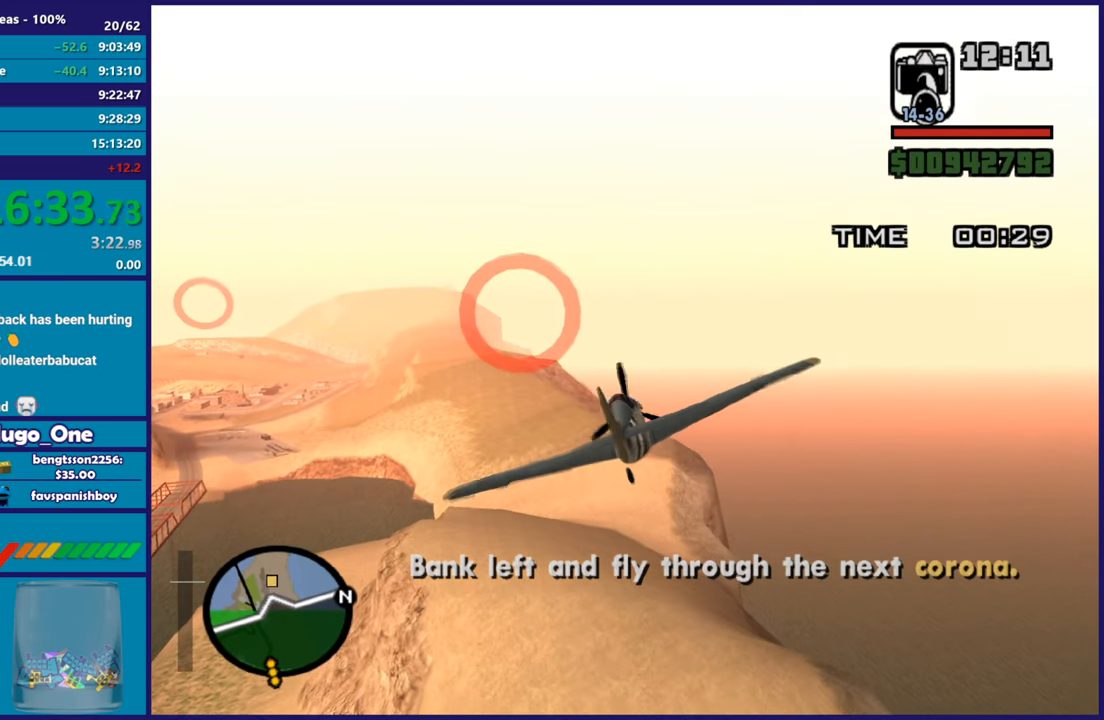
{"buttons": ["R2"], "left_stick": "center", "button_events": []}
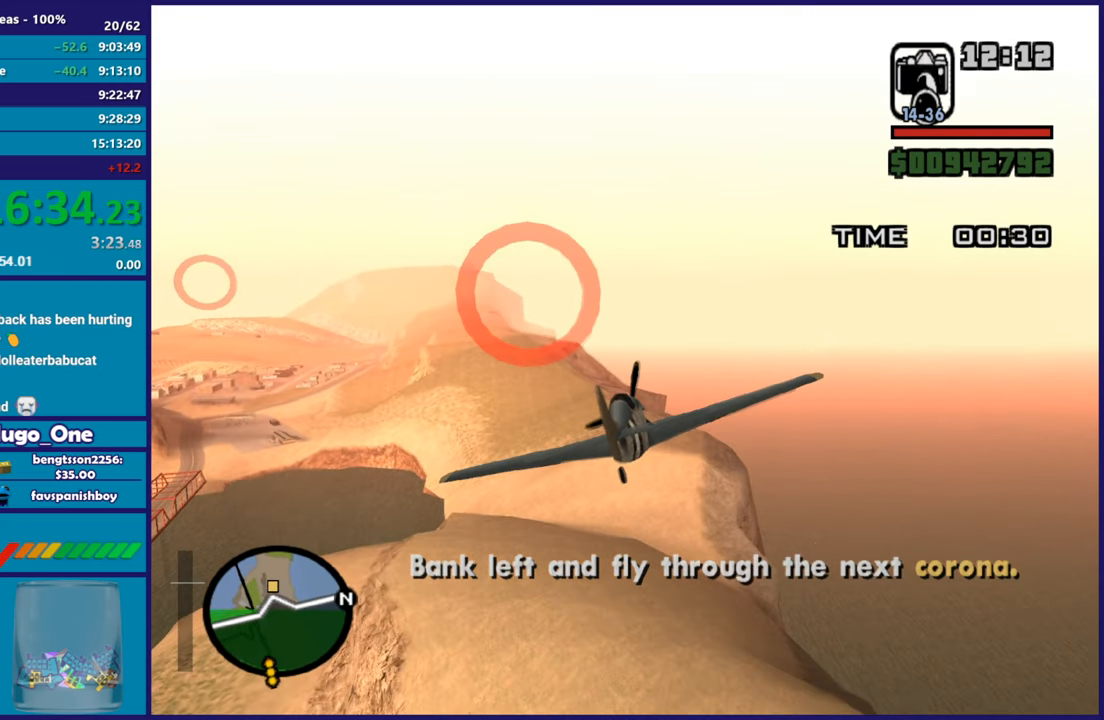
{"buttons": ["R2"], "left_stick": "center", "button_events": []}
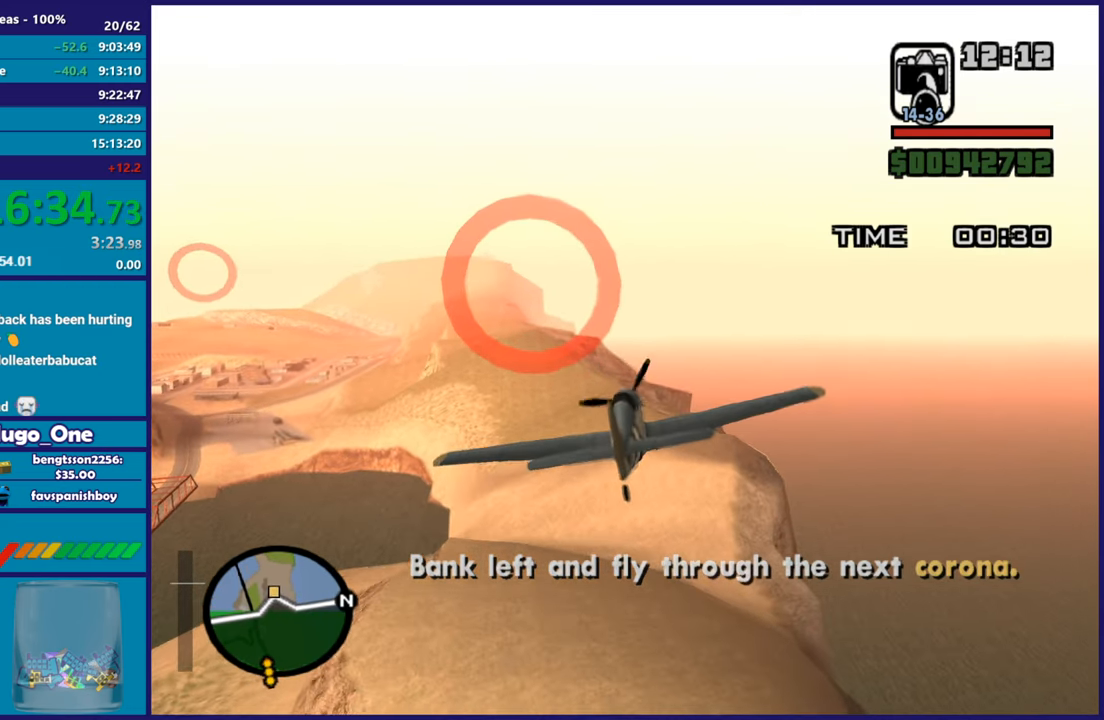
{"buttons": ["R2"], "left_stick": "up-left", "button_events": []}
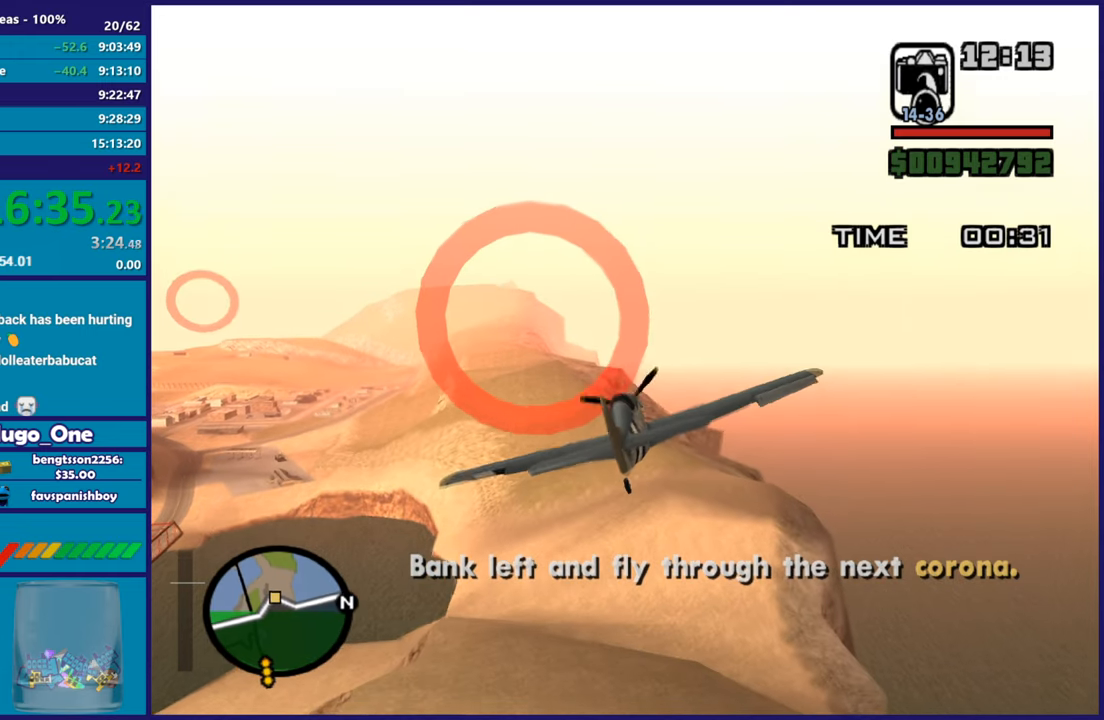
{"buttons": ["R2"], "left_stick": "center", "button_events": [[217, "L1", "down"], [334, "L1", "up"]]}
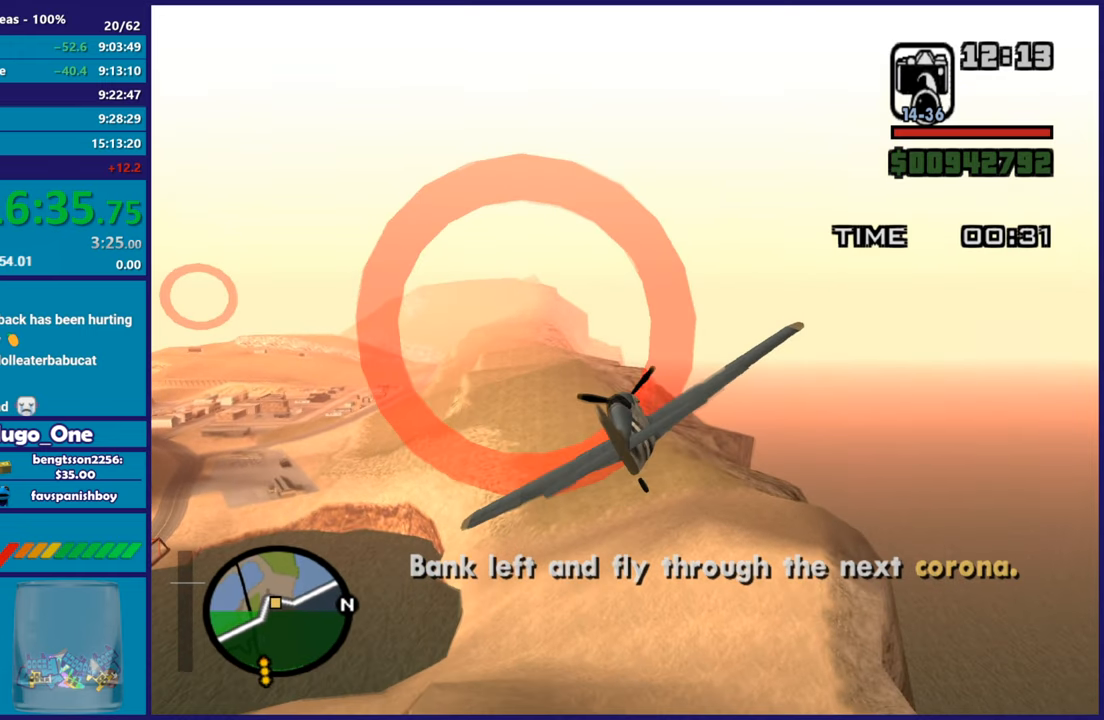
{"buttons": ["R2"], "left_stick": "up-left", "button_events": []}
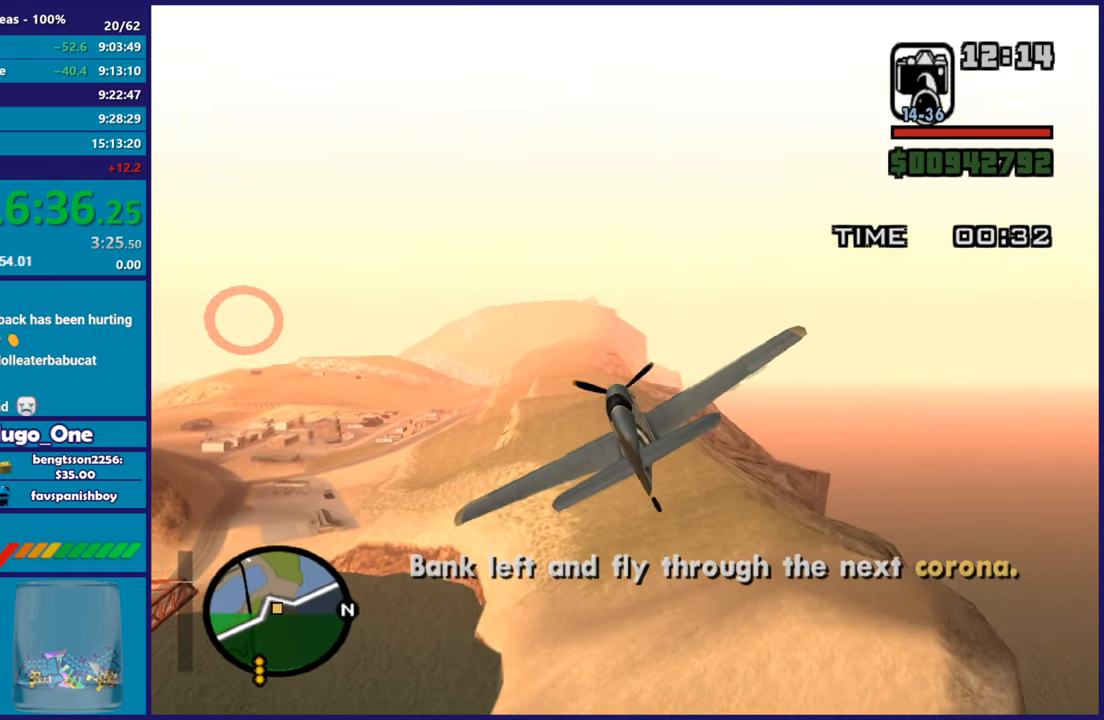
{"buttons": ["R2"], "left_stick": "center", "button_events": []}
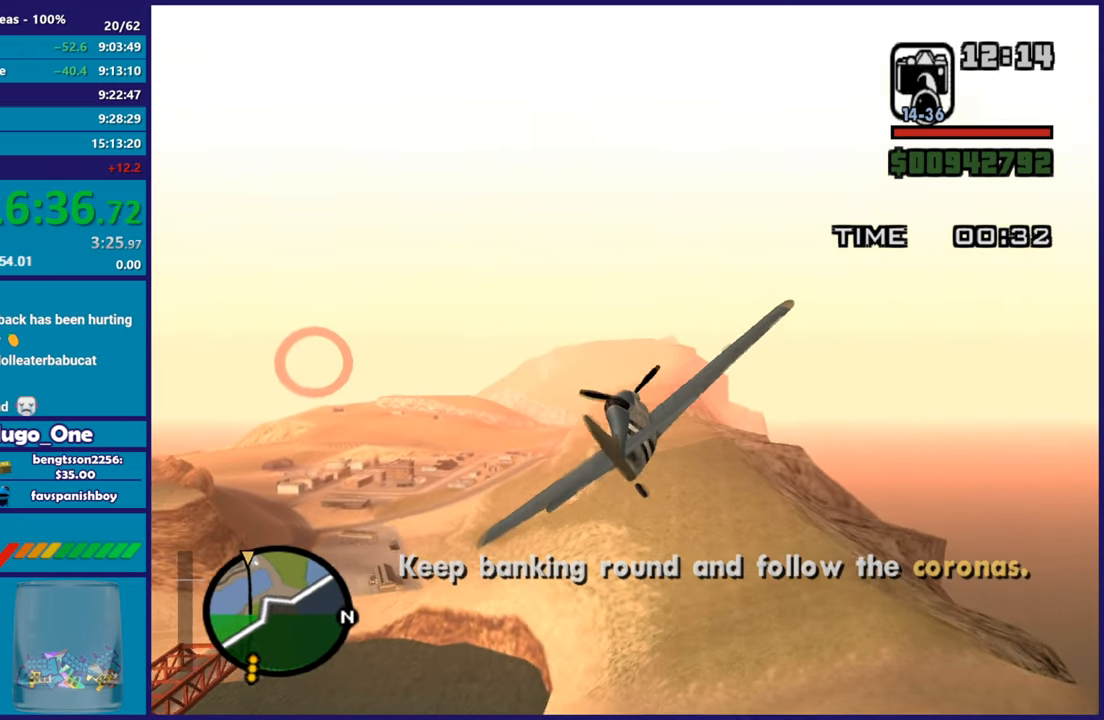
{"buttons": ["R2"], "left_stick": "center", "button_events": []}
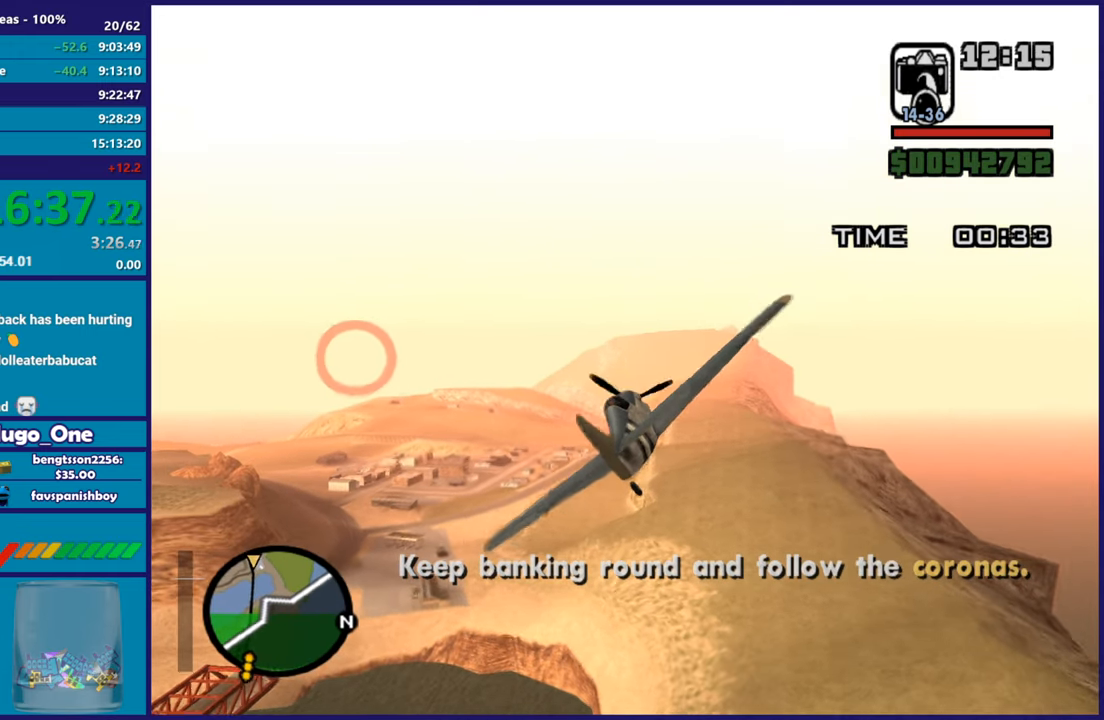
{"buttons": ["R2"], "left_stick": "up", "button_events": []}
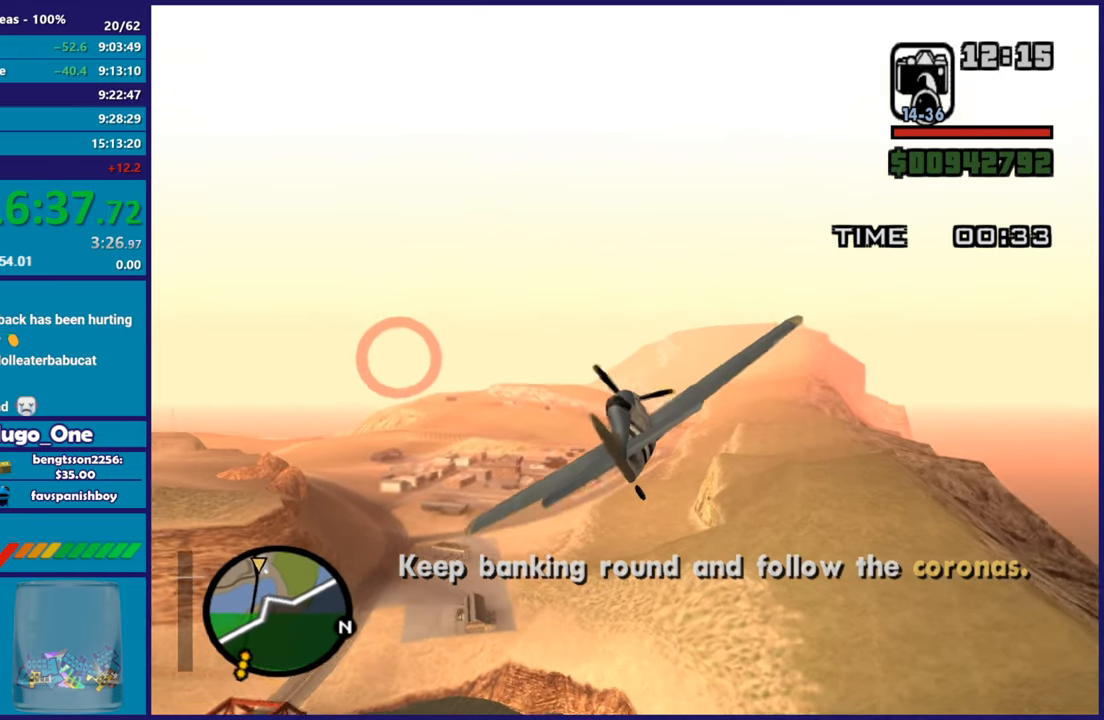
{"buttons": ["R2"], "left_stick": "center", "button_events": []}
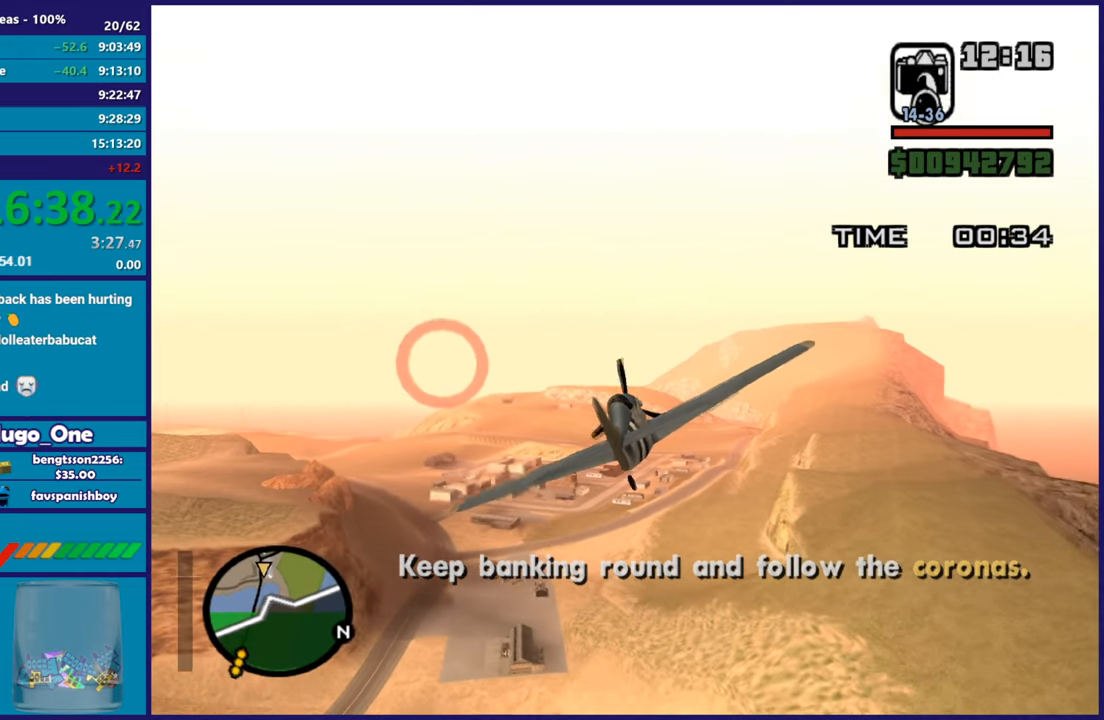
{"buttons": ["L1", "R2"], "left_stick": "up-left", "button_events": [[417, "L1", "down"]]}
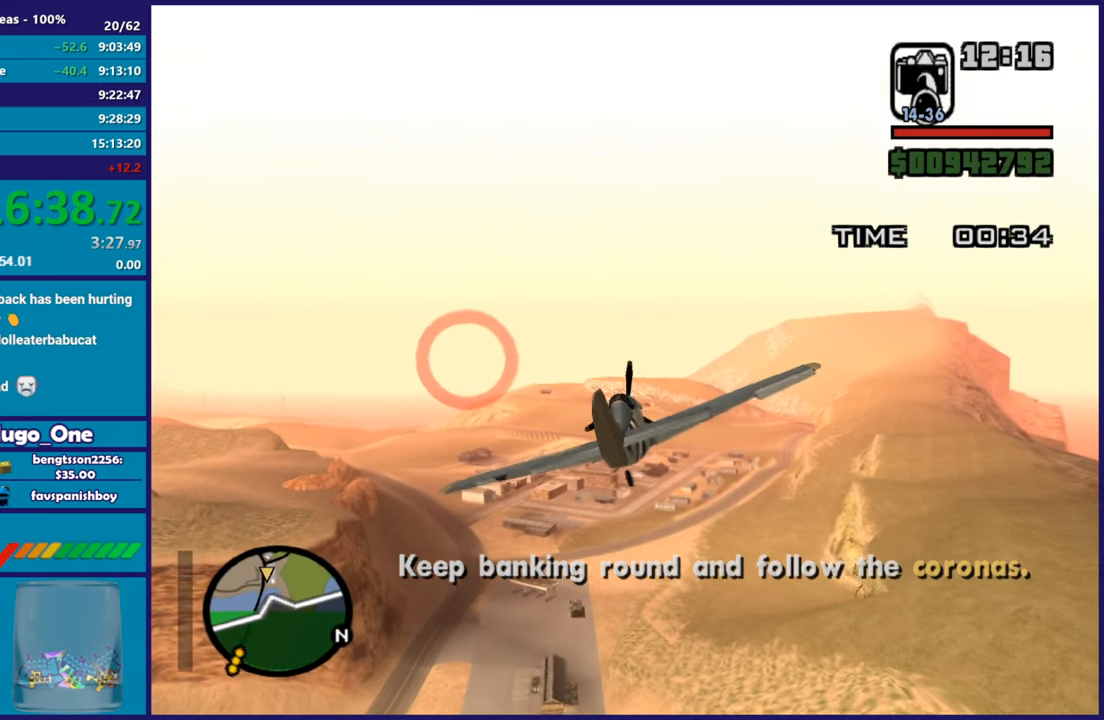
{"buttons": ["R2"], "left_stick": "down-left", "button_events": [[33, "L1", "up"]]}
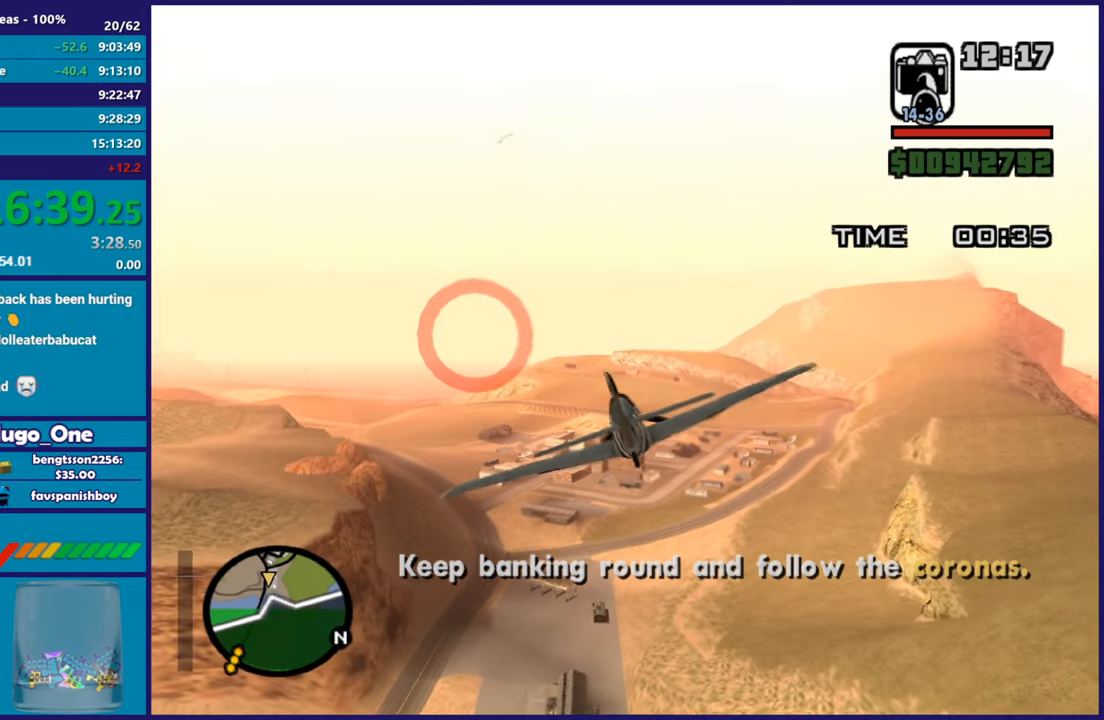
{"buttons": ["R2"], "left_stick": "up-left", "button_events": []}
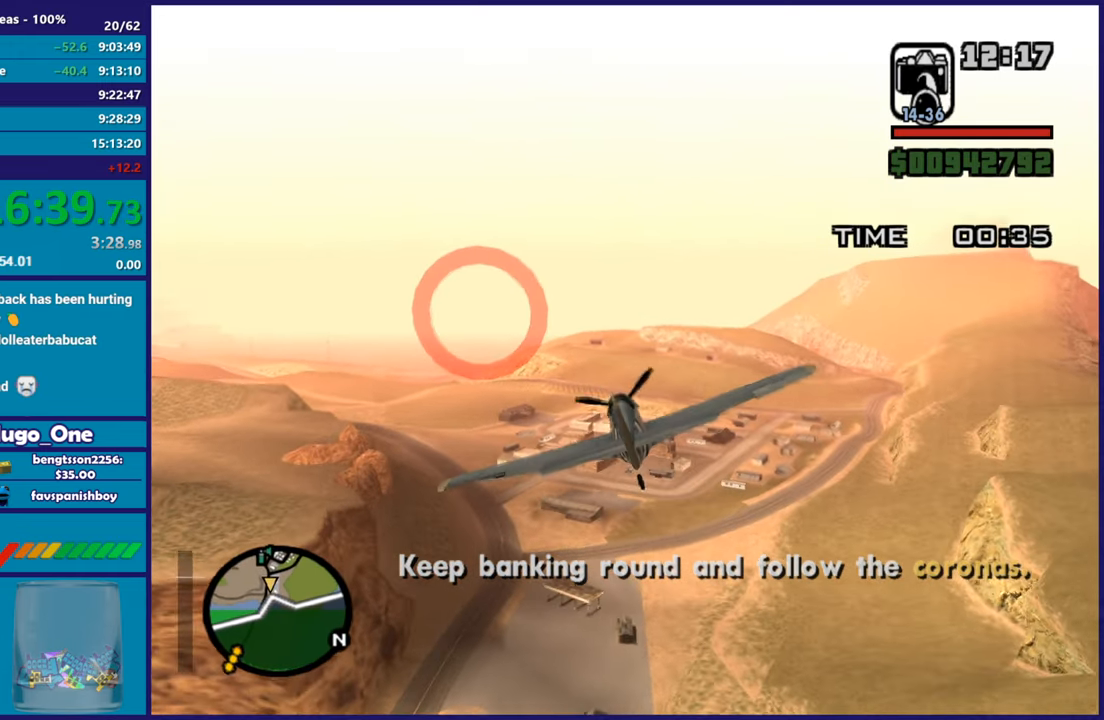
{"buttons": ["R2"], "left_stick": "down-right", "button_events": []}
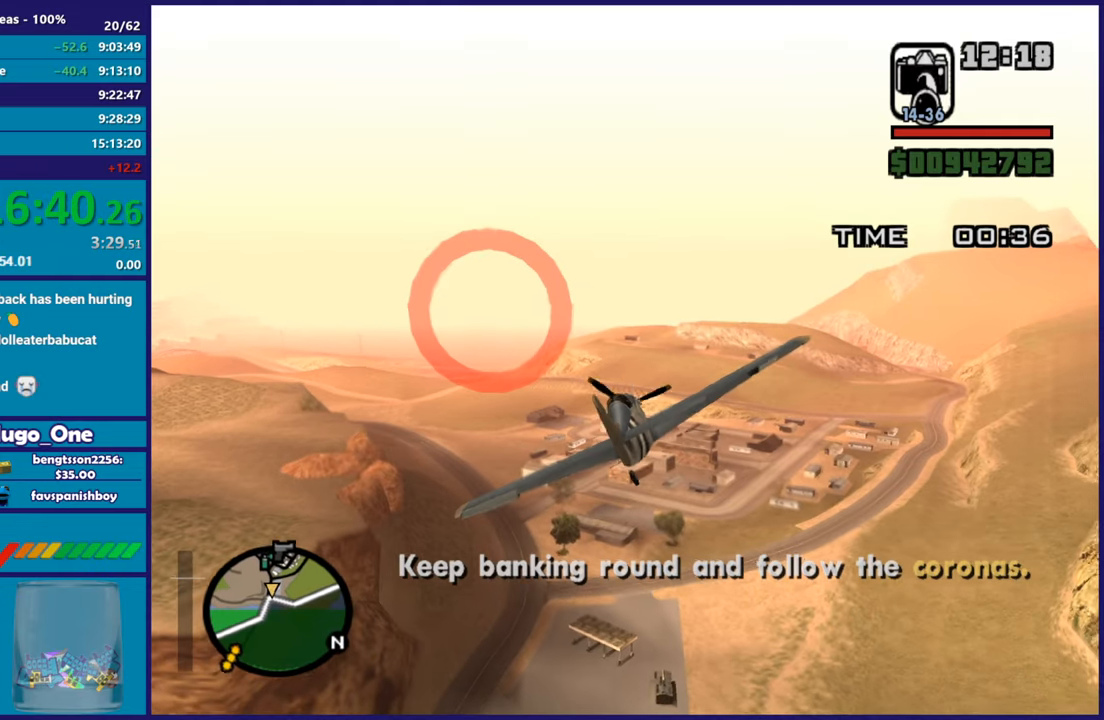
{"buttons": ["R2"], "left_stick": "up-left", "button_events": []}
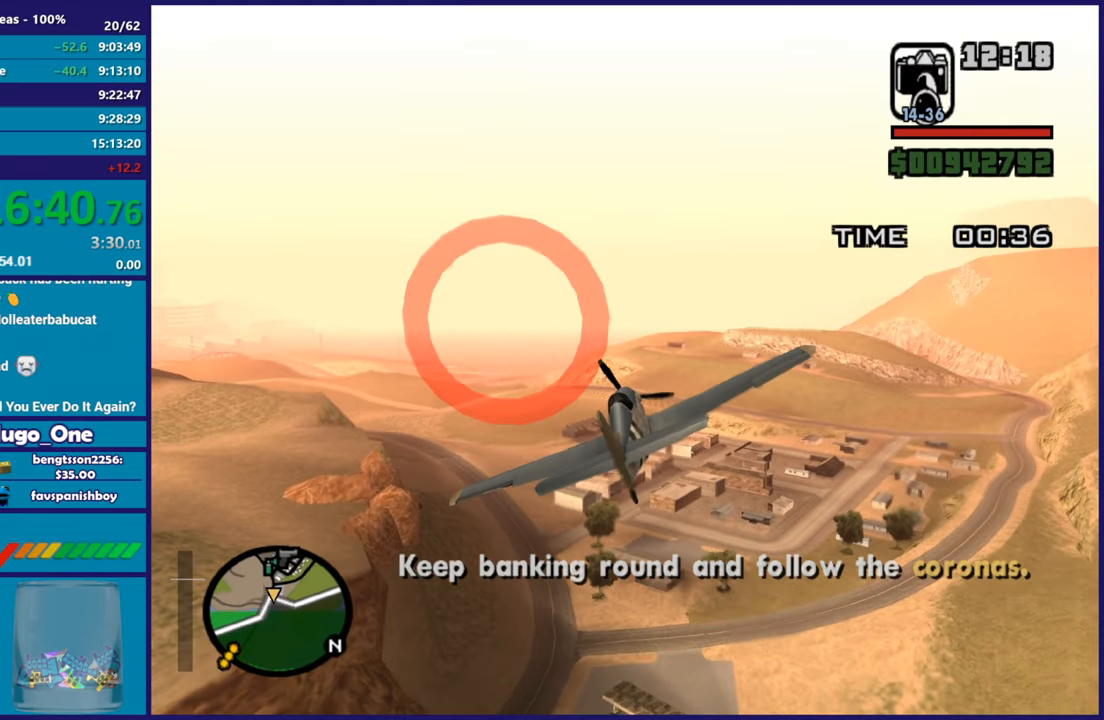
{"buttons": ["R2"], "left_stick": "center", "button_events": [[33, "L1", "down"], [150, "L1", "up"]]}
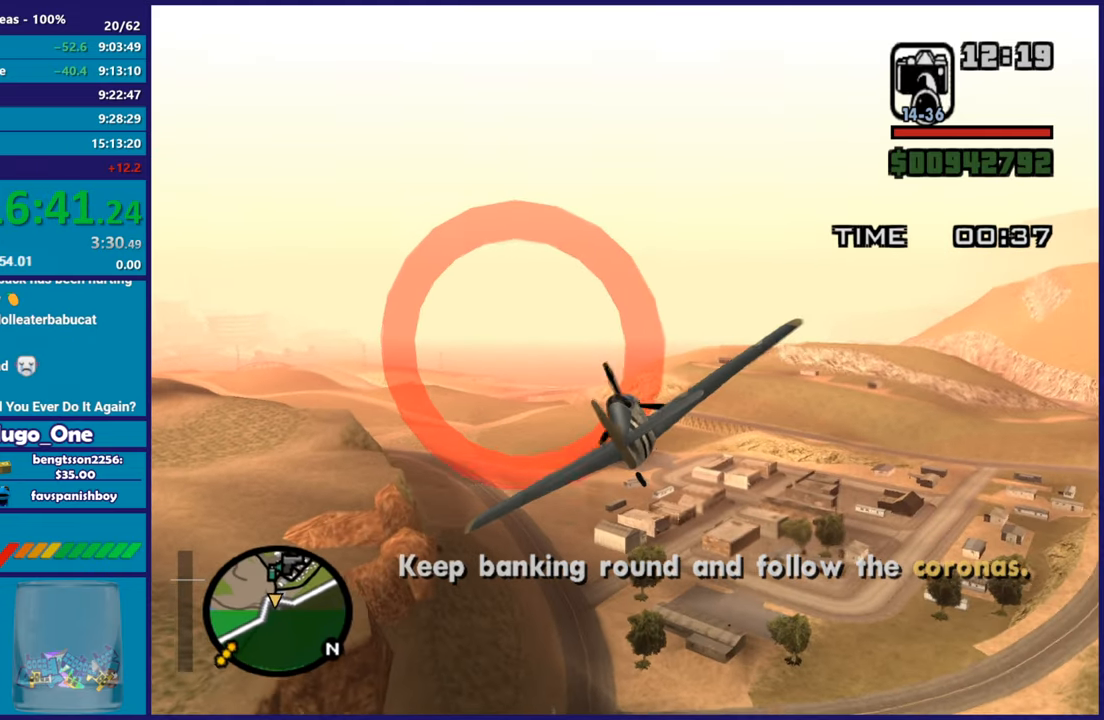
{"buttons": ["L1", "R2"], "left_stick": "down", "button_events": [[367, "L1", "down"]]}
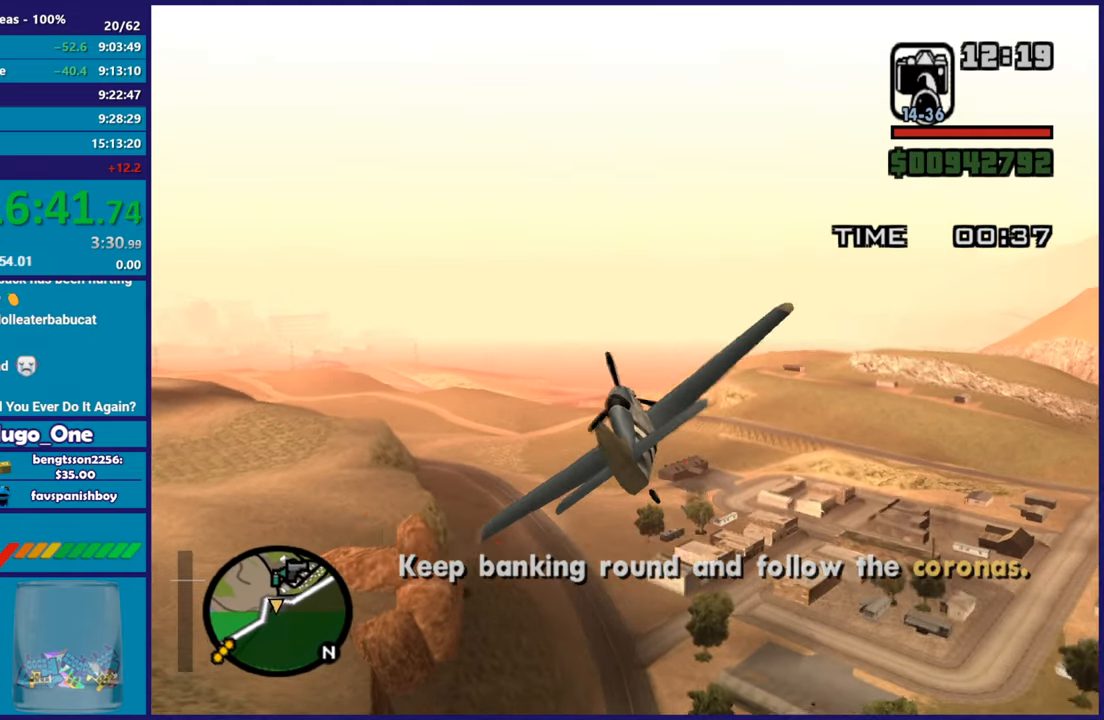
{"buttons": ["R2"], "left_stick": "down-right", "button_events": [[133, "L1", "up"]]}
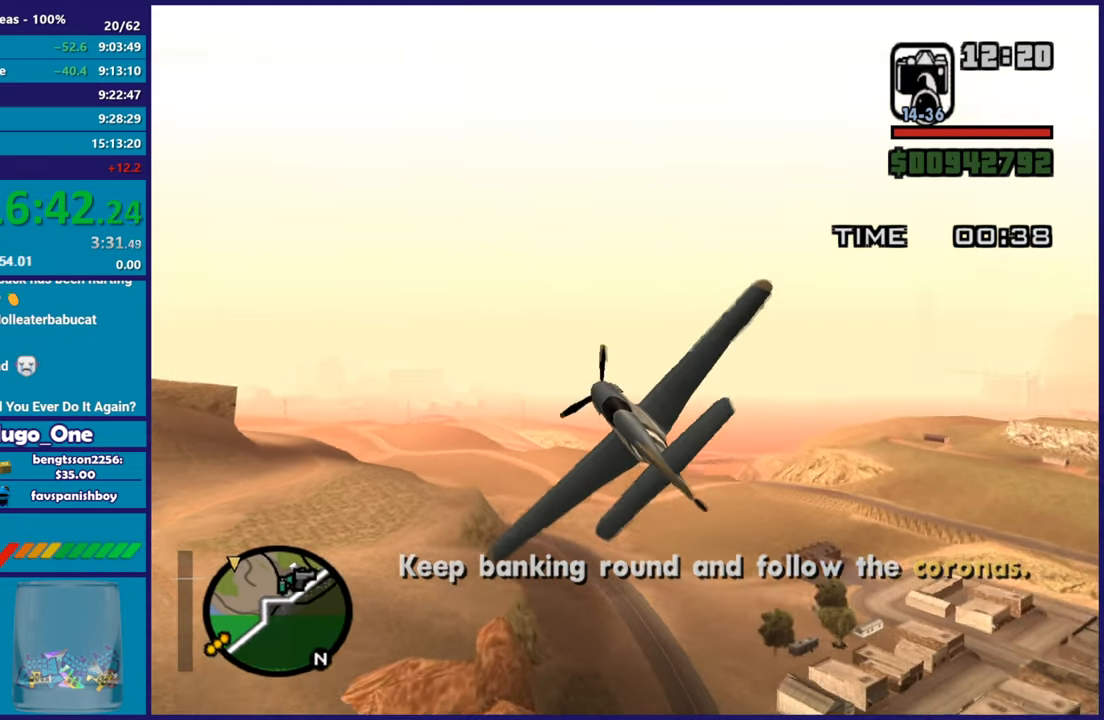
{"buttons": ["R2"], "left_stick": "center", "button_events": []}
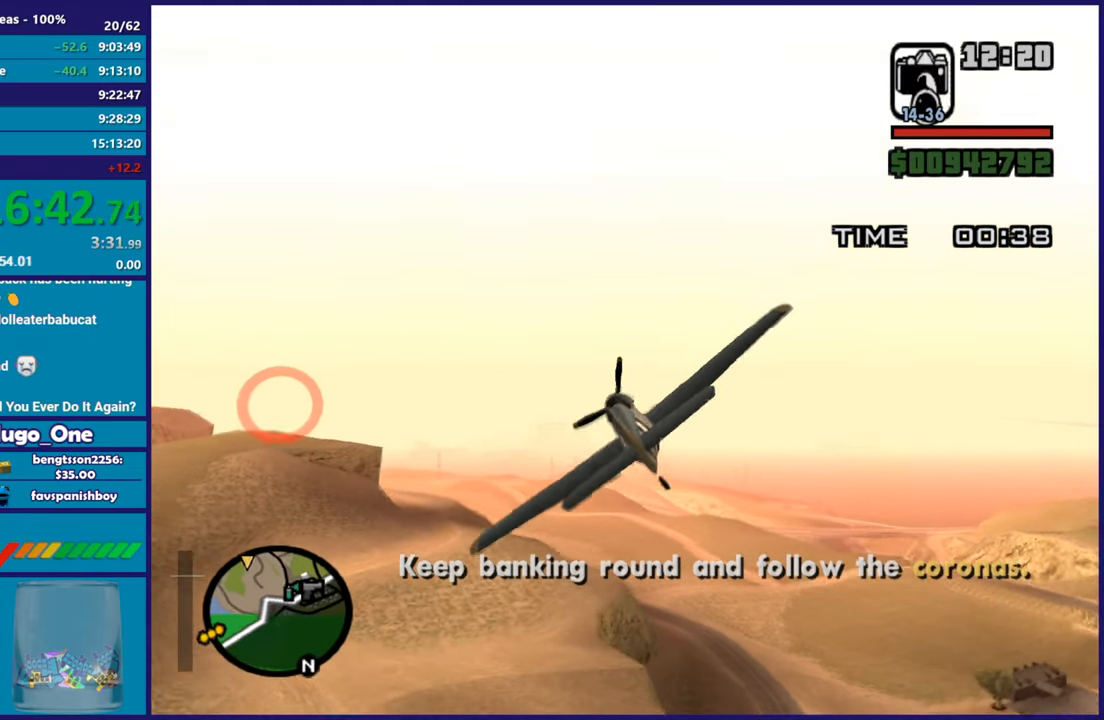
{"buttons": ["L1", "R2"], "left_stick": "center", "button_events": [[383, "L1", "down"]]}
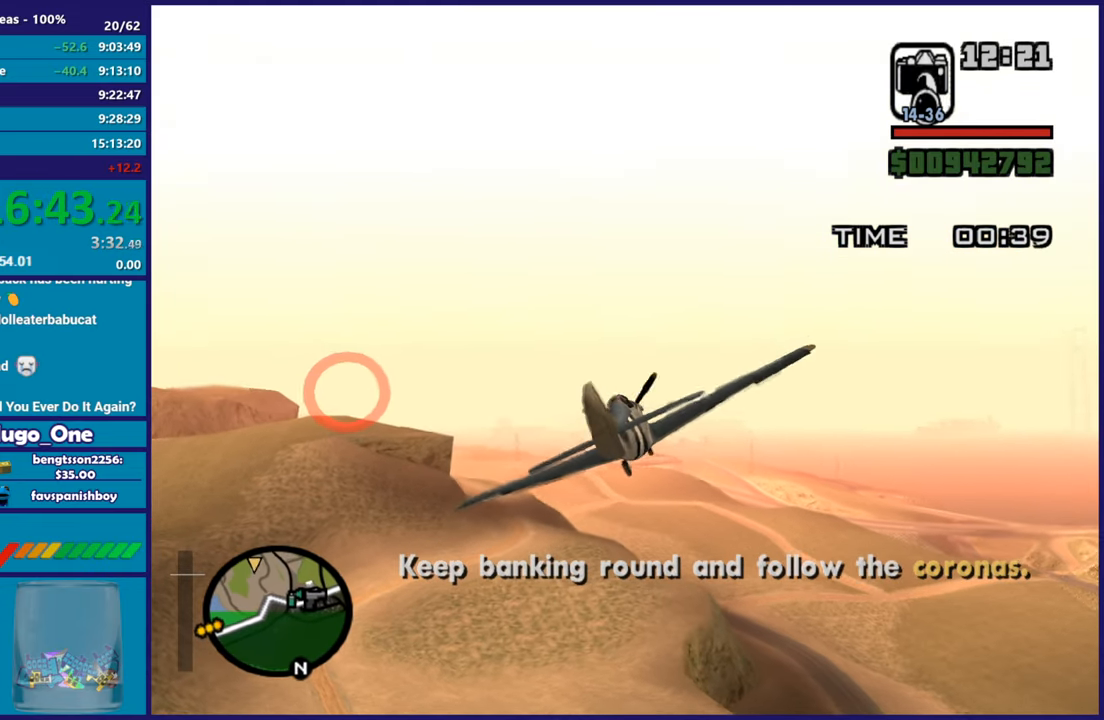
{"buttons": ["L1", "R2"], "left_stick": "center", "button_events": [[134, "L1", "up"], [484, "L1", "down"]]}
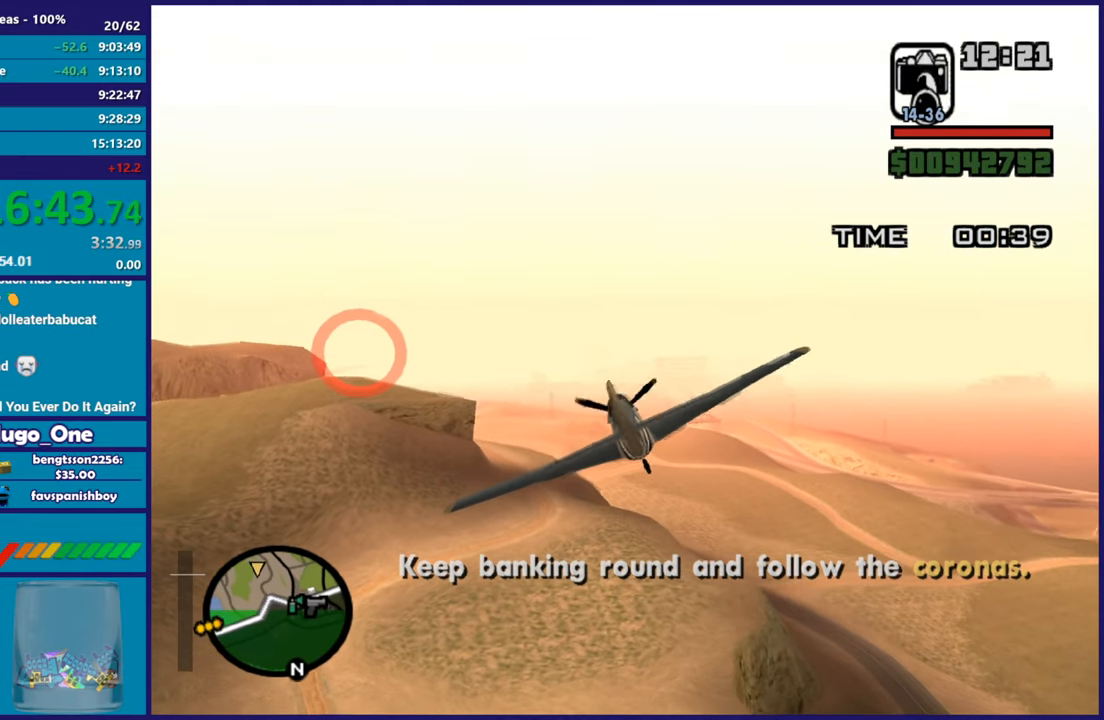
{"buttons": ["R2"], "left_stick": "right", "button_events": [[383, "L1", "up"]]}
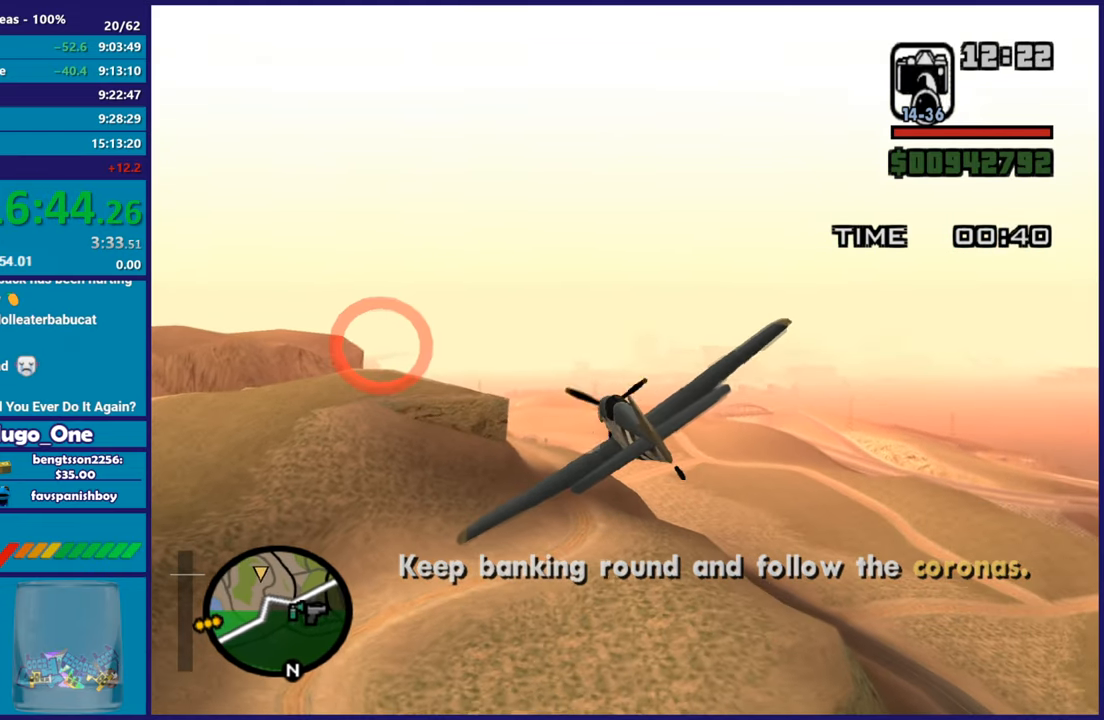
{"buttons": ["R2"], "left_stick": "center", "button_events": []}
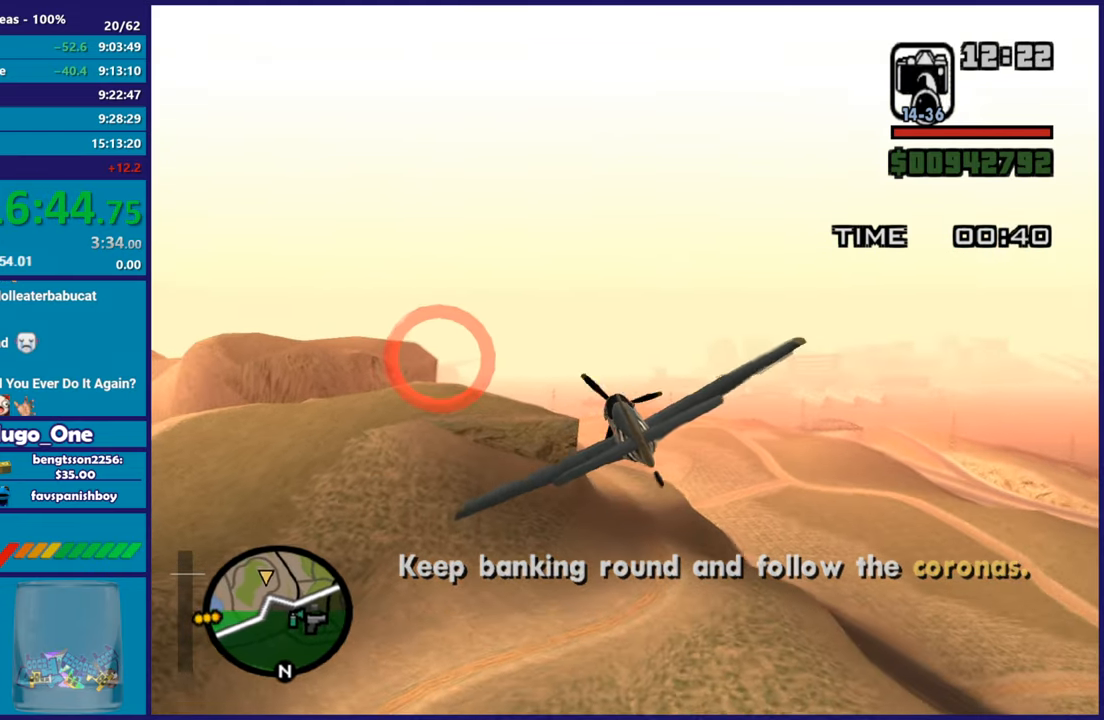
{"buttons": ["R2"], "left_stick": "left", "button_events": []}
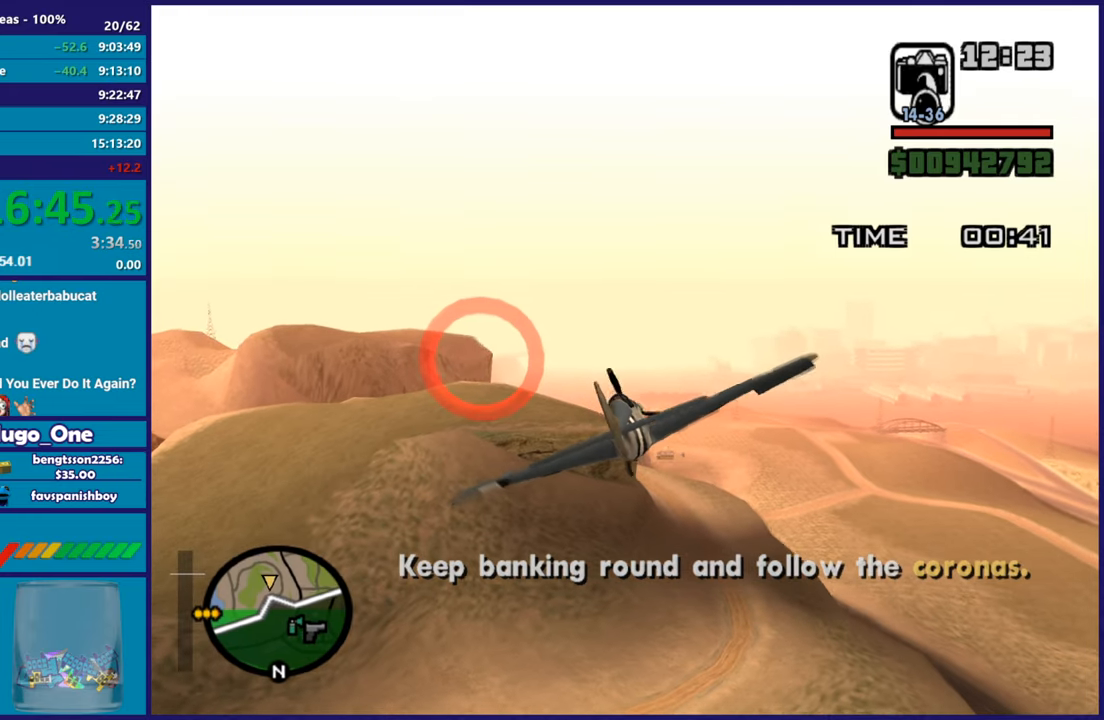
{"buttons": ["R2"], "left_stick": "down-right", "button_events": []}
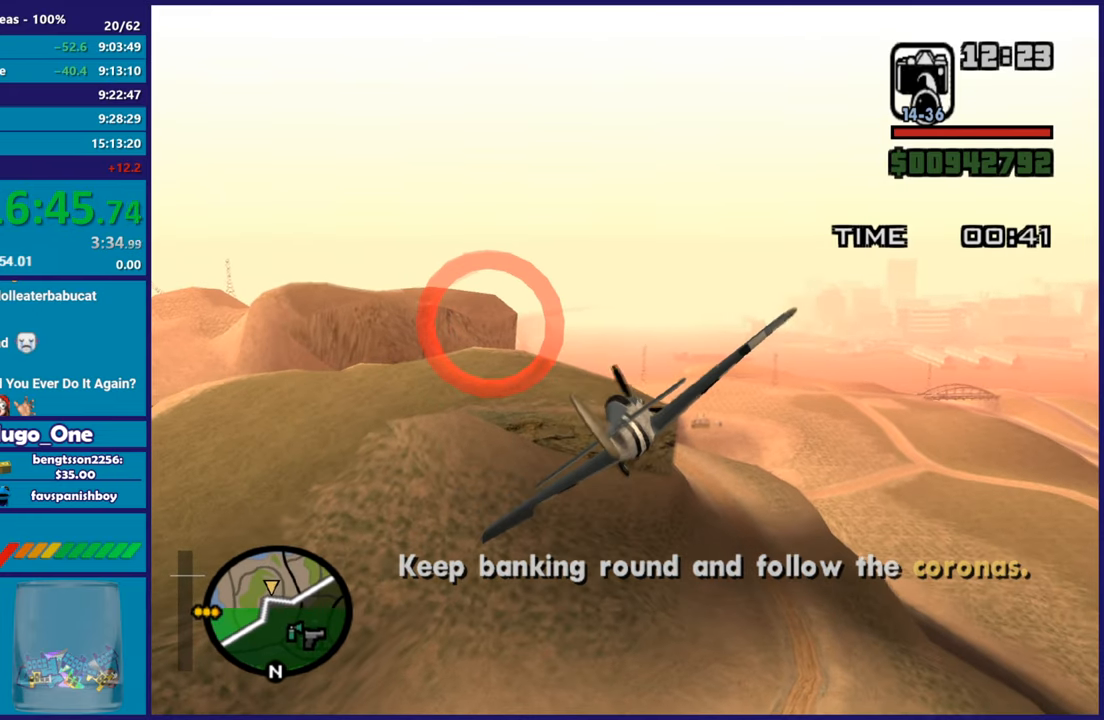
{"buttons": ["R2"], "left_stick": "up-left", "button_events": []}
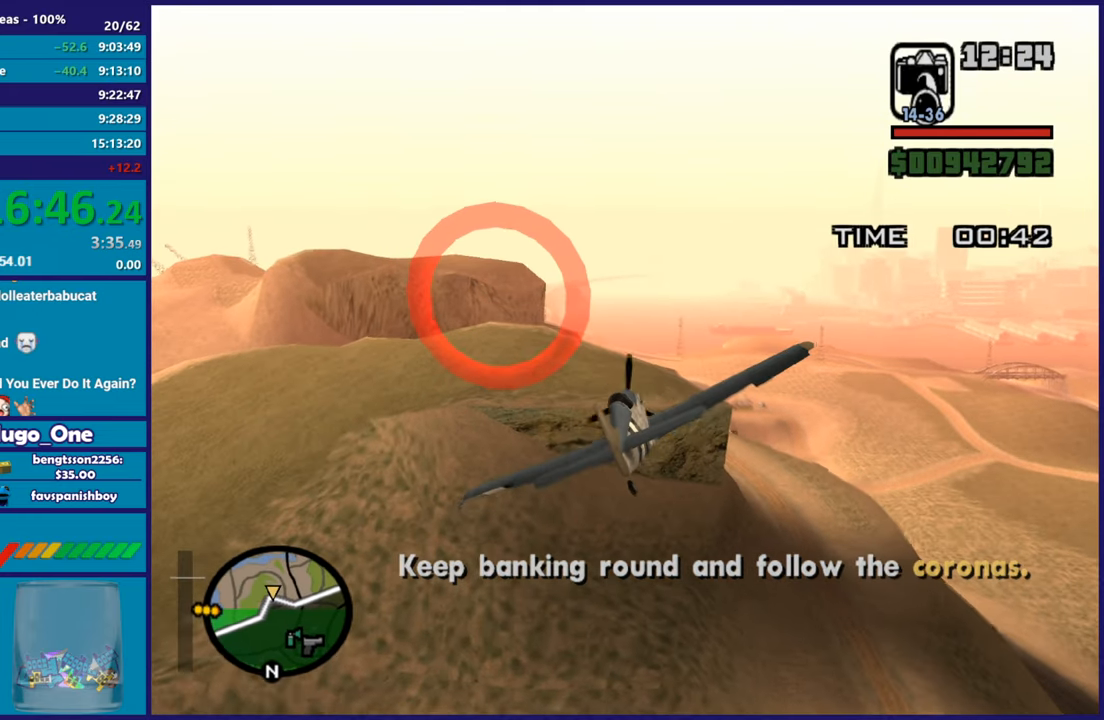
{"buttons": ["L1", "R2"], "left_stick": "down-left", "button_events": [[417, "L1", "down"]]}